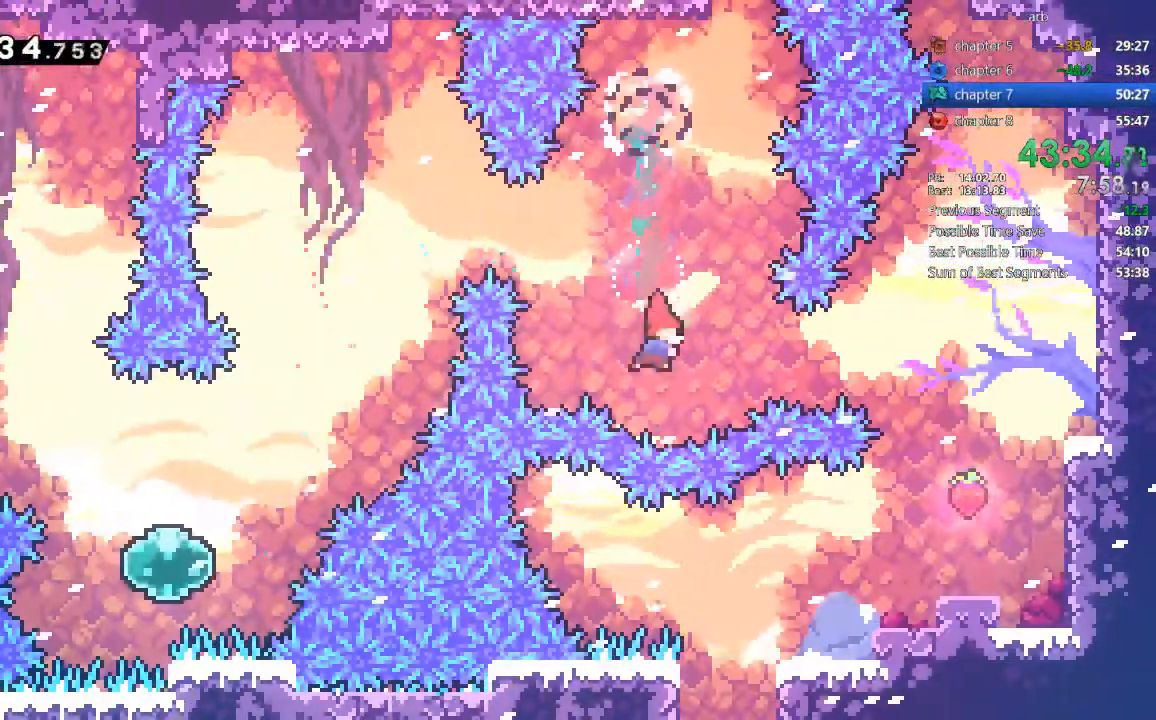
Gameplay with a controller (PlayStation layout); each line is a JSON object with the inputs held at the frame after it (dt_ms = milliseconds from this image to that frame). "events" lists button and stick changes between this image and that frame as [ms after this image, input, new state], when the widget could be followed in between. Not read: L3 R3.
{"dt_ms": 500, "buttons": ["DPAD_DOWN", "DPAD_RIGHT"], "events": [[17, "SQUARE", "down"], [183, "SQUARE", "up"], [483, "DPAD_DOWN", "down"]]}
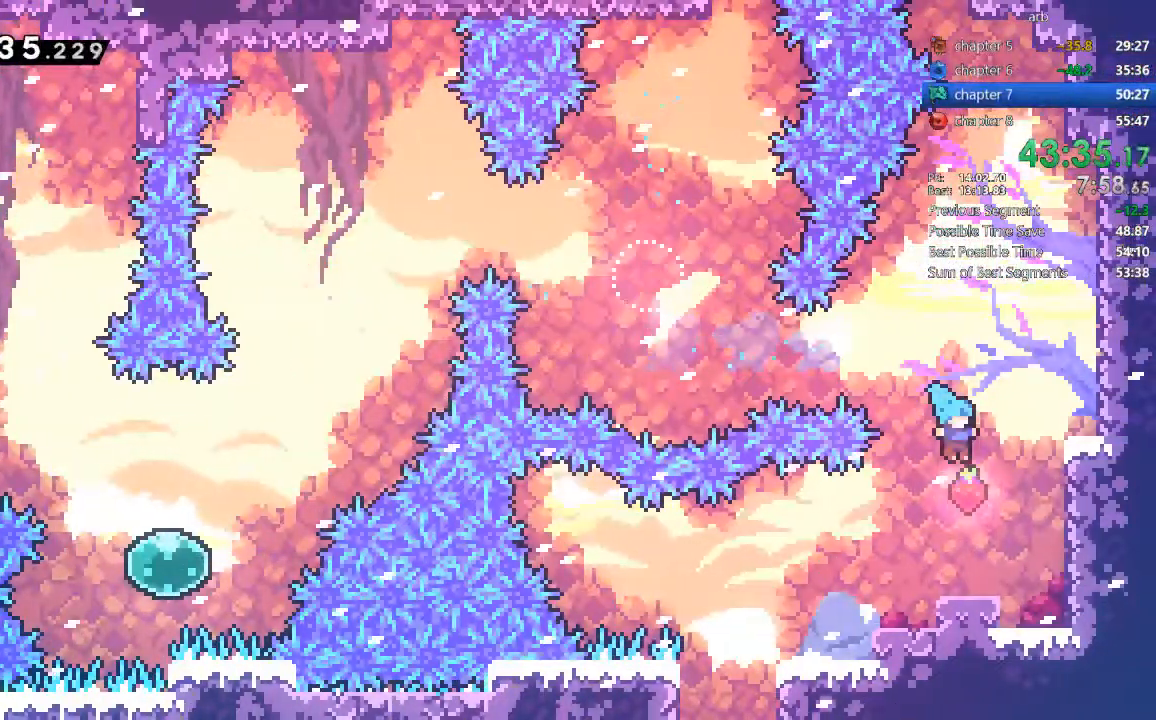
{"dt_ms": 500, "buttons": ["SQUARE", "DPAD_DOWN"], "events": [[17, "DPAD_RIGHT", "up"], [50, "DPAD_LEFT", "down"], [217, "SQUARE", "down"], [317, "CROSS", "down"], [383, "CROSS", "up"], [383, "SQUARE", "up"], [417, "DPAD_LEFT", "up"], [483, "SQUARE", "down"]]}
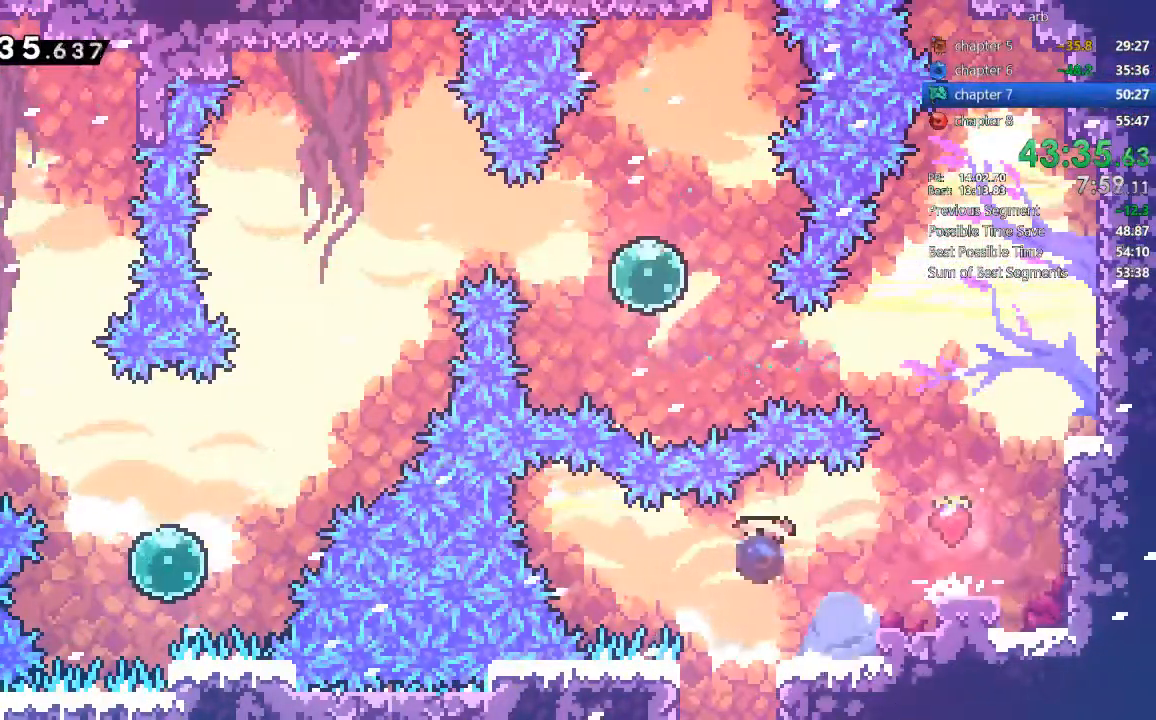
{"dt_ms": 500, "buttons": ["DPAD_DOWN"], "events": [[117, "SQUARE", "up"]]}
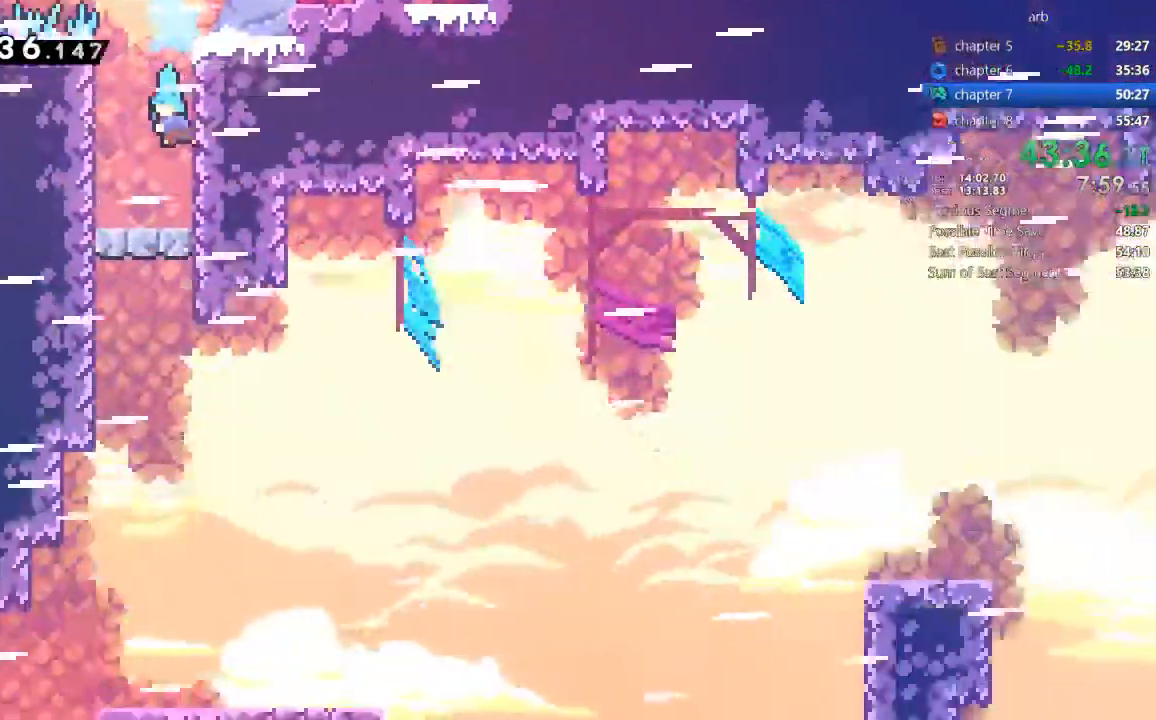
{"dt_ms": 500, "buttons": ["DPAD_DOWN"], "events": []}
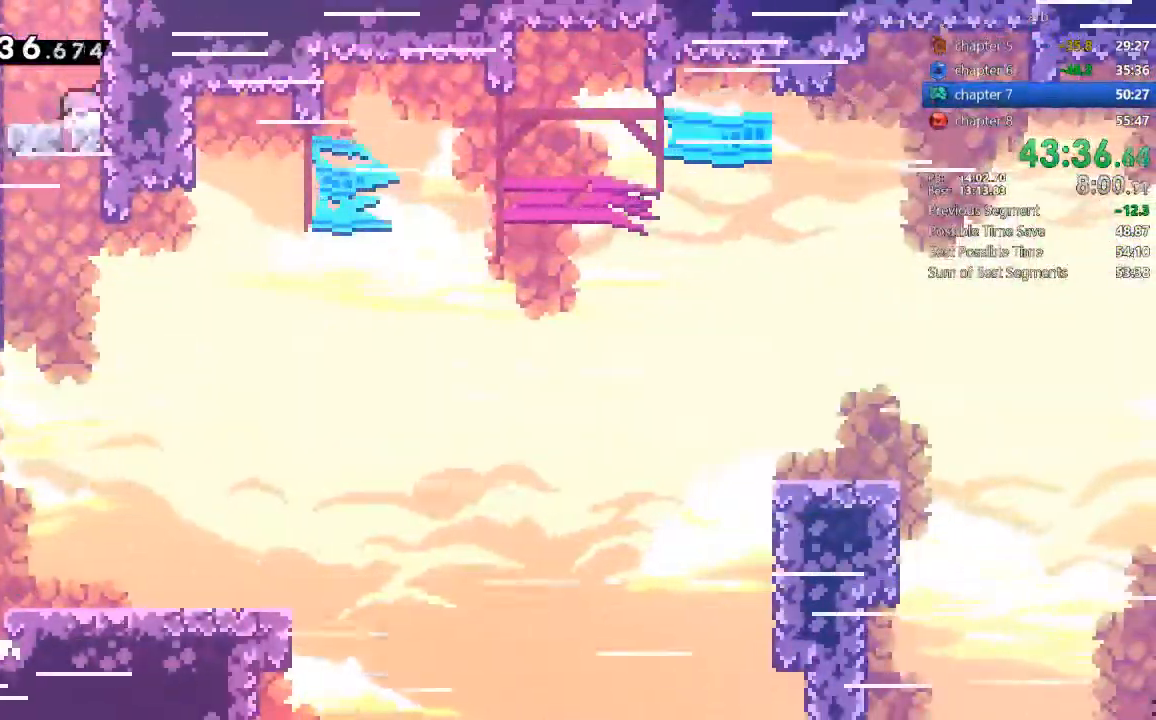
{"dt_ms": 1000, "buttons": ["SQUARE", "DPAD_DOWN", "DPAD_RIGHT"]}
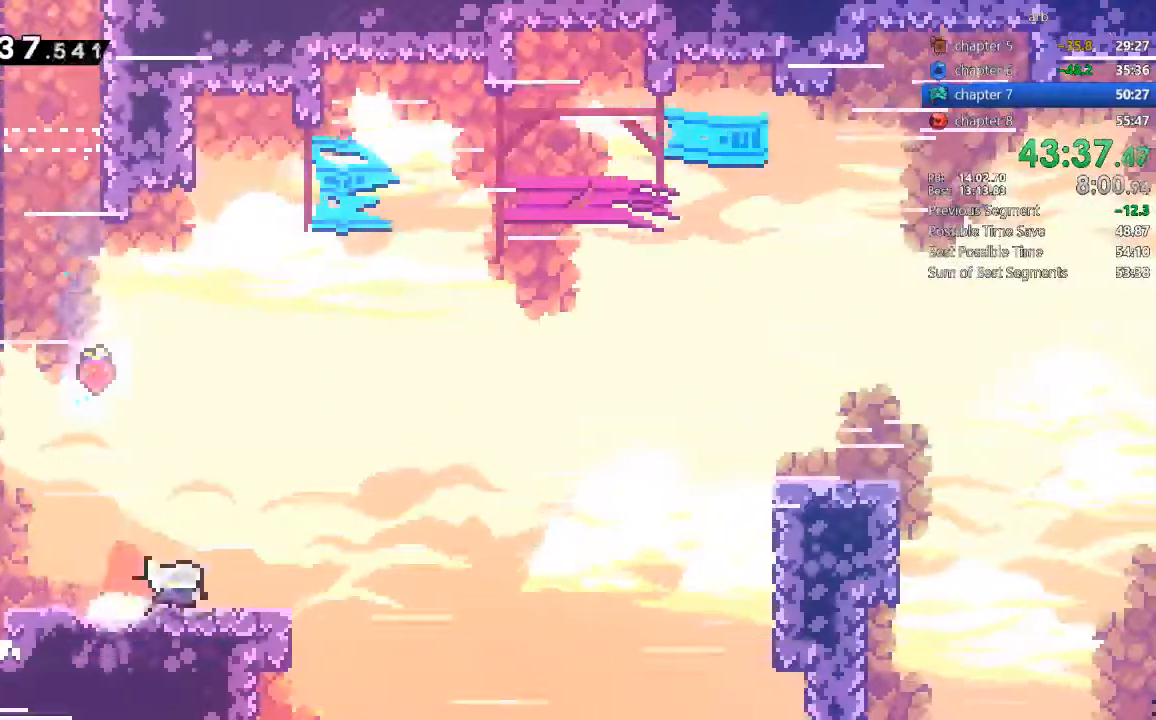
{"dt_ms": 500, "buttons": ["DPAD_RIGHT"], "events": [[17, "SQUARE", "up"], [117, "CROSS", "down"], [117, "DPAD_DOWN", "up"], [250, "DPAD_UP", "down"], [283, "CROSS", "up"], [317, "SQUARE", "down"], [483, "DPAD_UP", "up"], [483, "SQUARE", "up"]]}
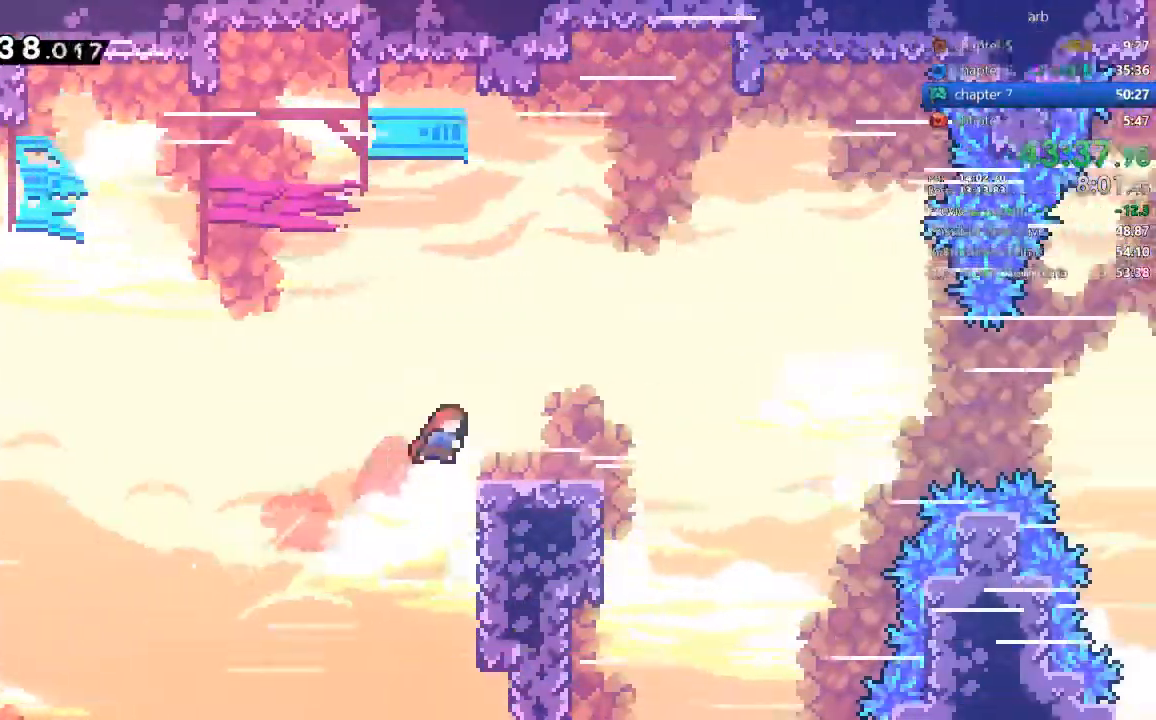
{"dt_ms": 500, "buttons": ["CROSS", "DPAD_UP", "DPAD_RIGHT"], "events": [[17, "DPAD_DOWN", "down"], [117, "SQUARE", "down"], [217, "SQUARE", "up"], [317, "CROSS", "down"], [350, "DPAD_DOWN", "up"], [417, "DPAD_UP", "down"]]}
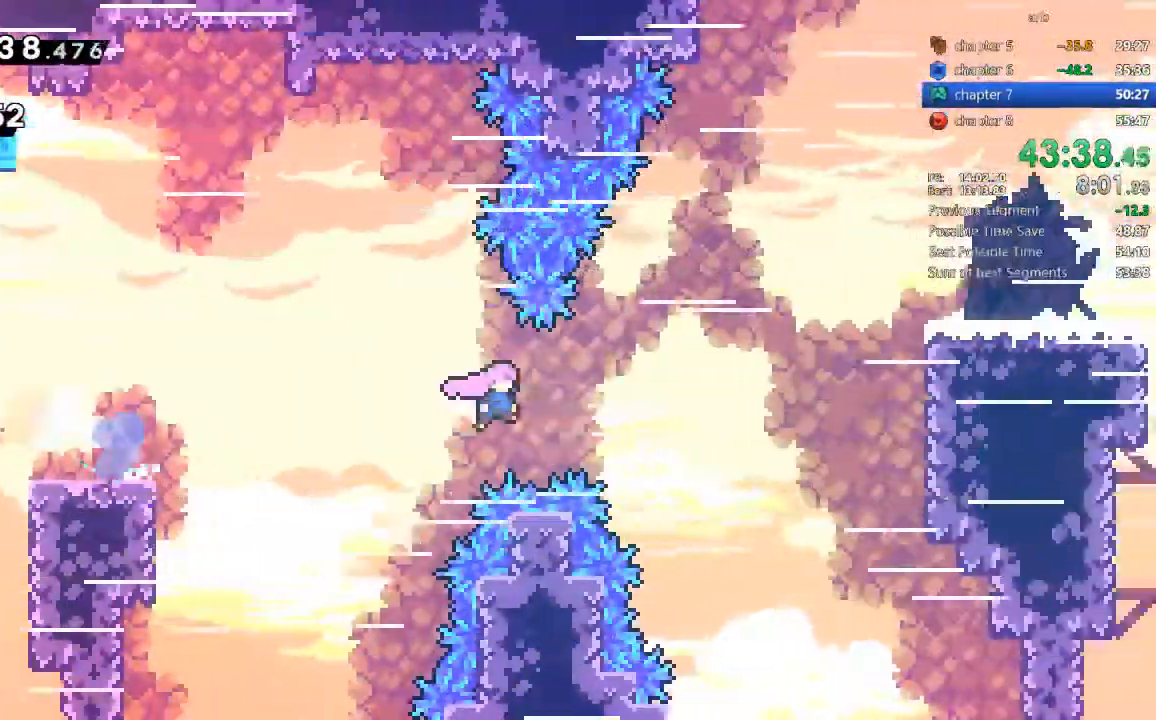
{"dt_ms": 500, "buttons": ["DPAD_DOWN", "DPAD_RIGHT"], "events": [[17, "CROSS", "up"], [117, "SQUARE", "down"], [350, "DPAD_UP", "up"], [383, "SQUARE", "up"], [417, "DPAD_DOWN", "down"]]}
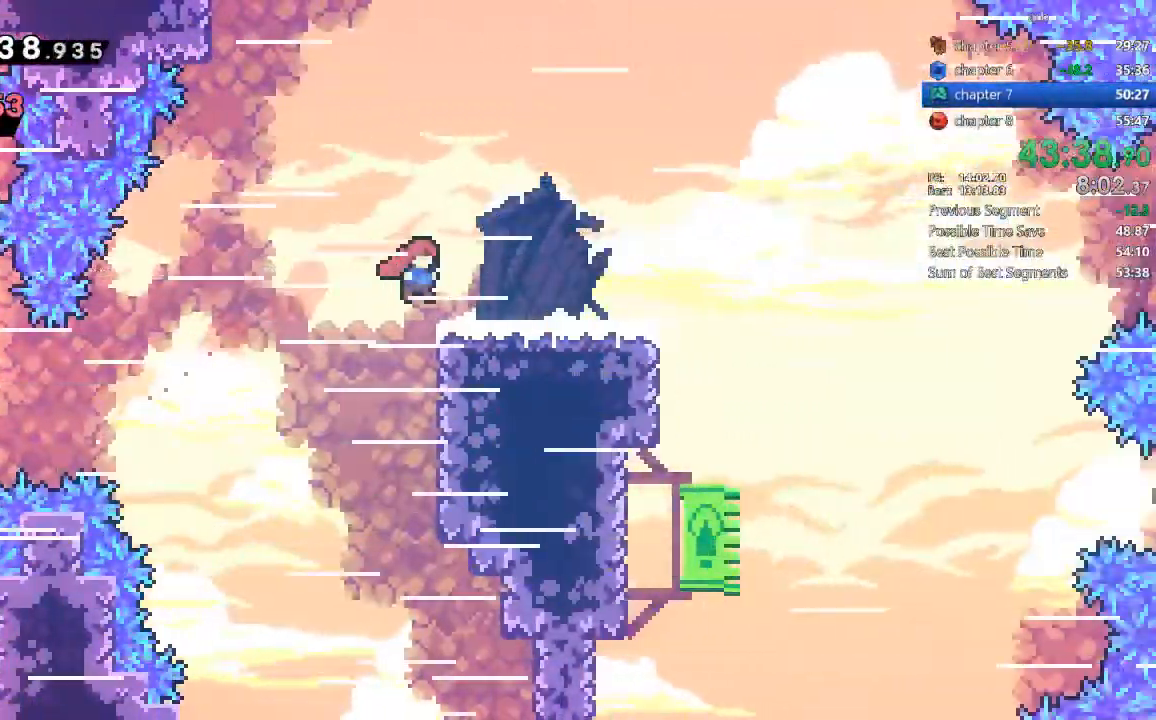
{"dt_ms": 500, "buttons": ["DPAD_DOWN", "DPAD_LEFT"], "events": [[50, "SQUARE", "down"], [150, "SQUARE", "up"], [217, "CROSS", "down"], [283, "CROSS", "up"], [317, "DPAD_RIGHT", "up"], [350, "DPAD_LEFT", "down"]]}